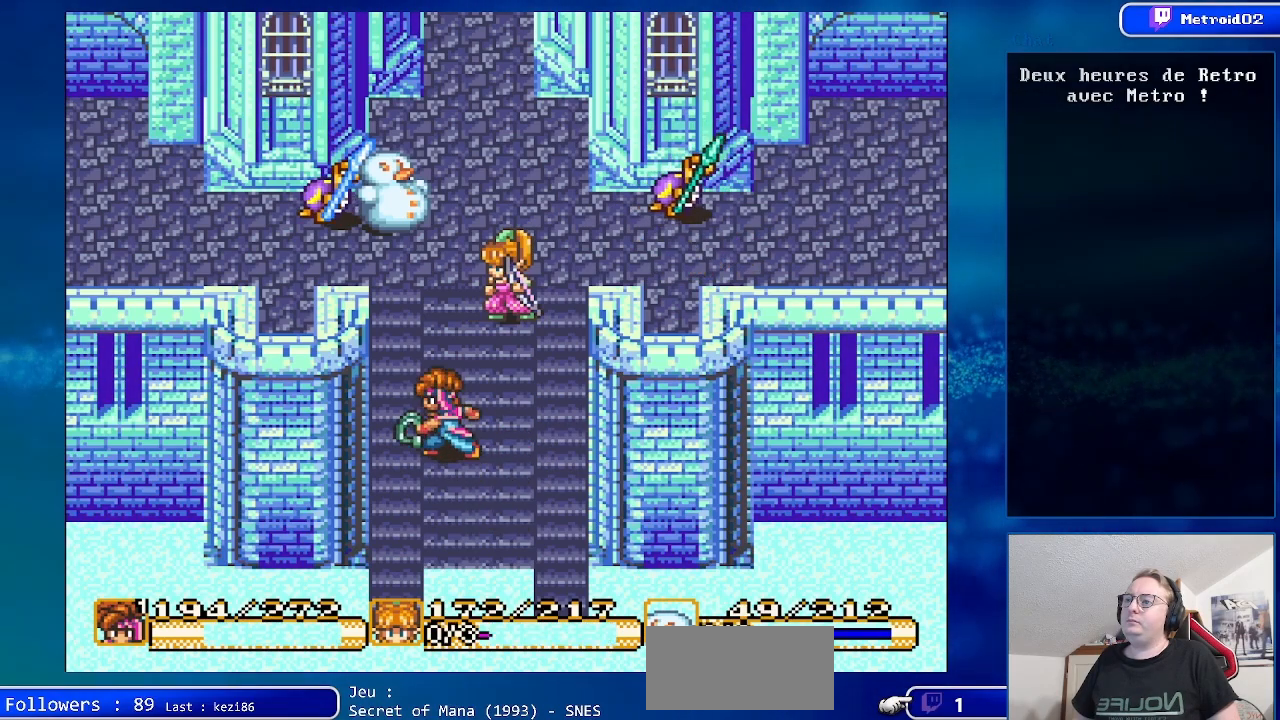
Gameplay with a controller (Nintendo layout); each line is a JSON object with the inputs held at the frame after it. "events" lists button and stick changes between this image and that frame as [ms after this image, input, new state], when the widget could be followed in between. Not read: L1 L3 R1 R3.
{"buttons": ["DPAD_UP"], "events": [[83, "DPAD_LEFT", "up"]]}
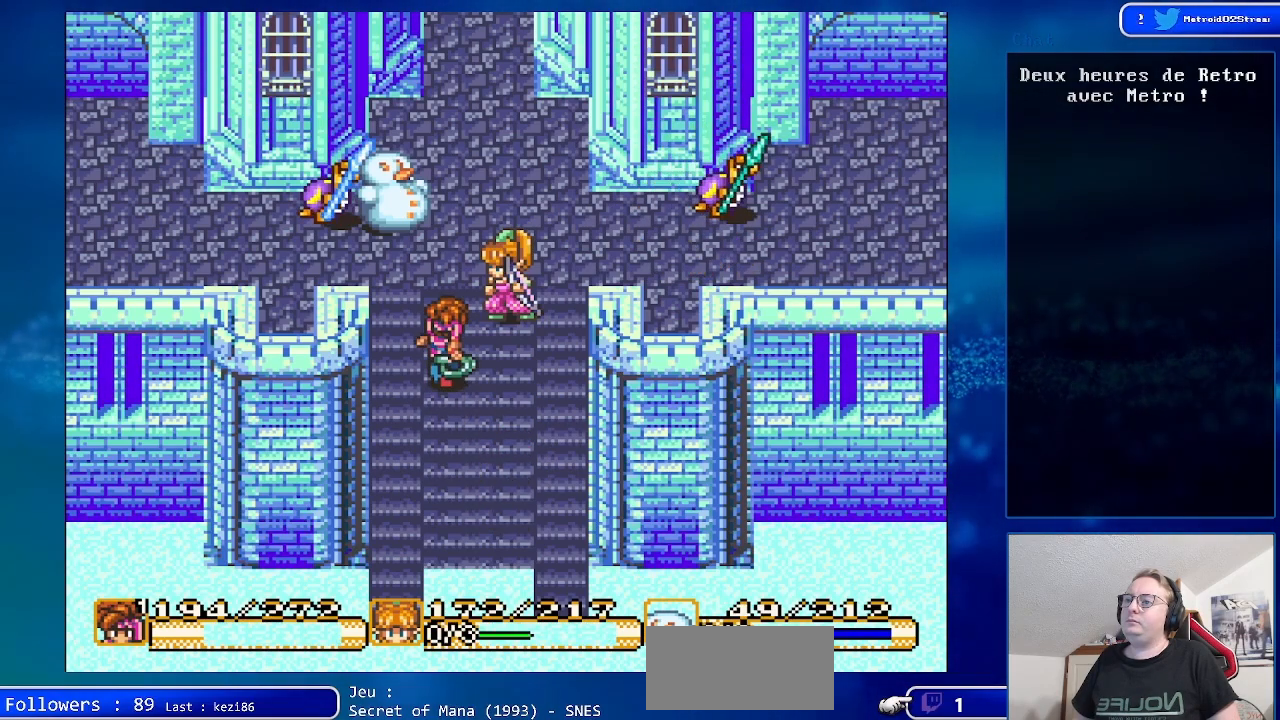
{"buttons": ["DPAD_UP"], "events": []}
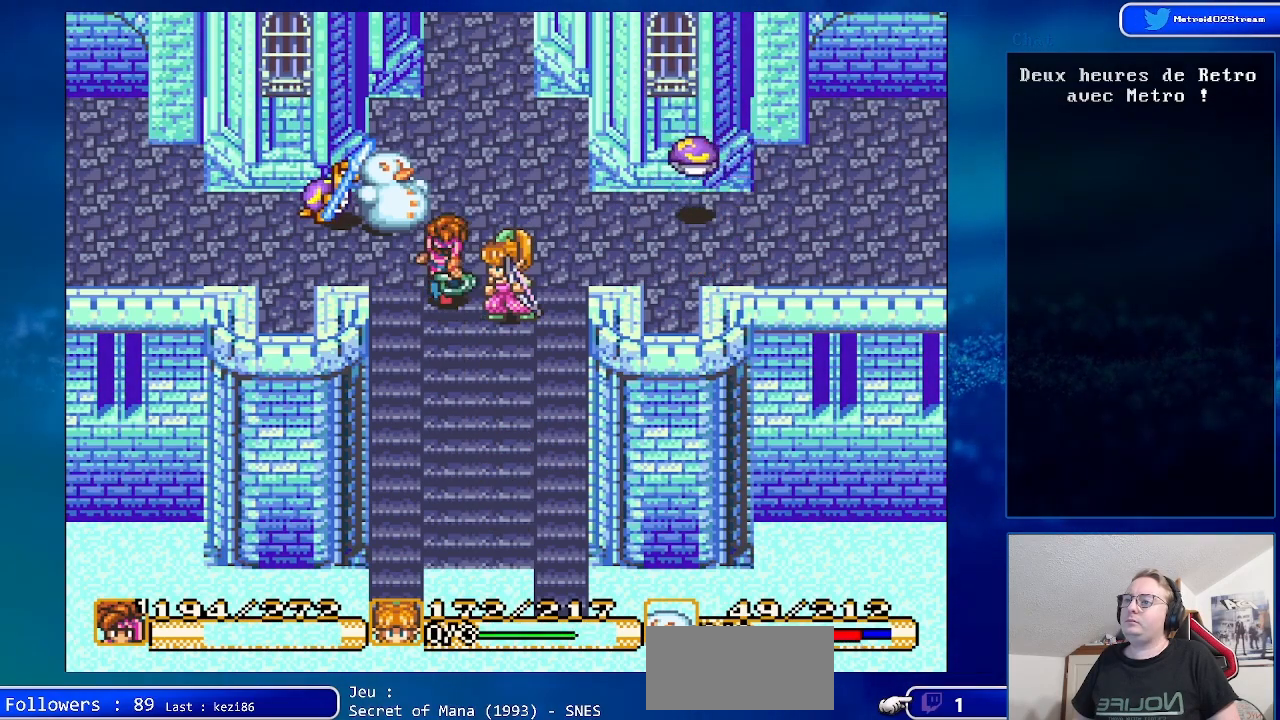
{"buttons": ["A"], "events": [[117, "DPAD_RIGHT", "down"], [117, "DPAD_UP", "up"], [333, "A", "down"], [433, "DPAD_RIGHT", "up"]]}
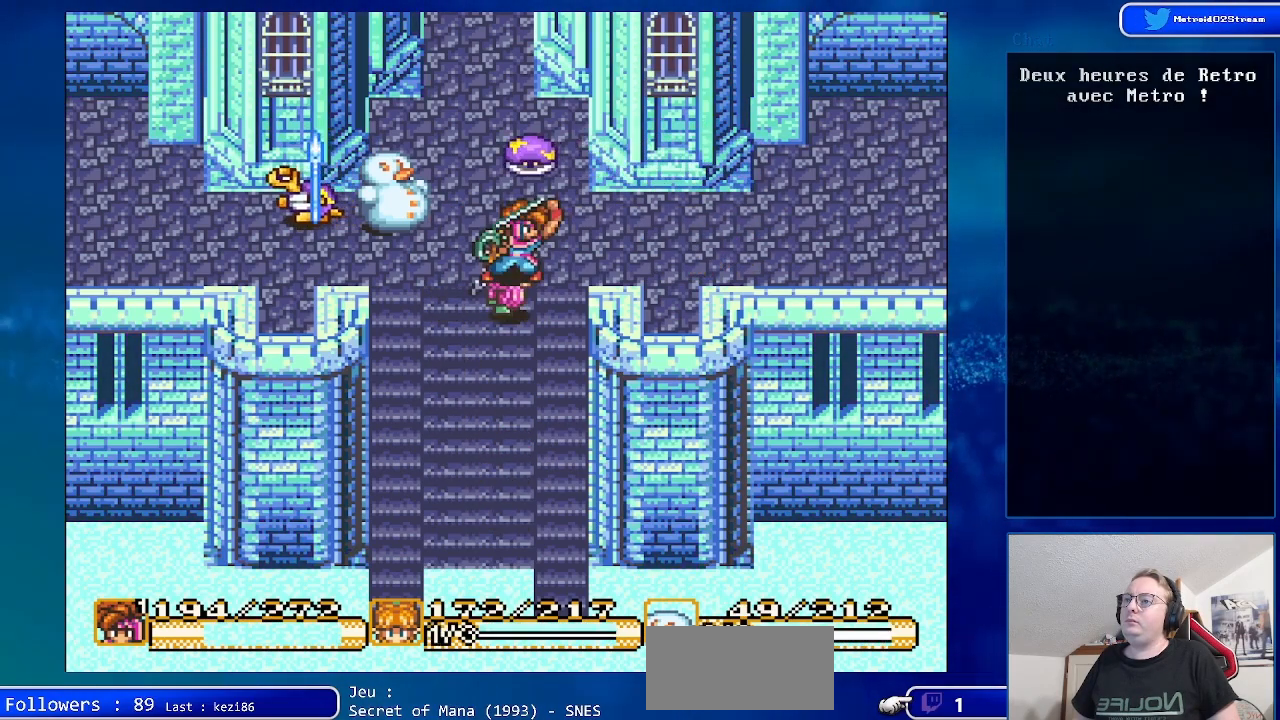
{"buttons": [], "events": [[33, "A", "up"]]}
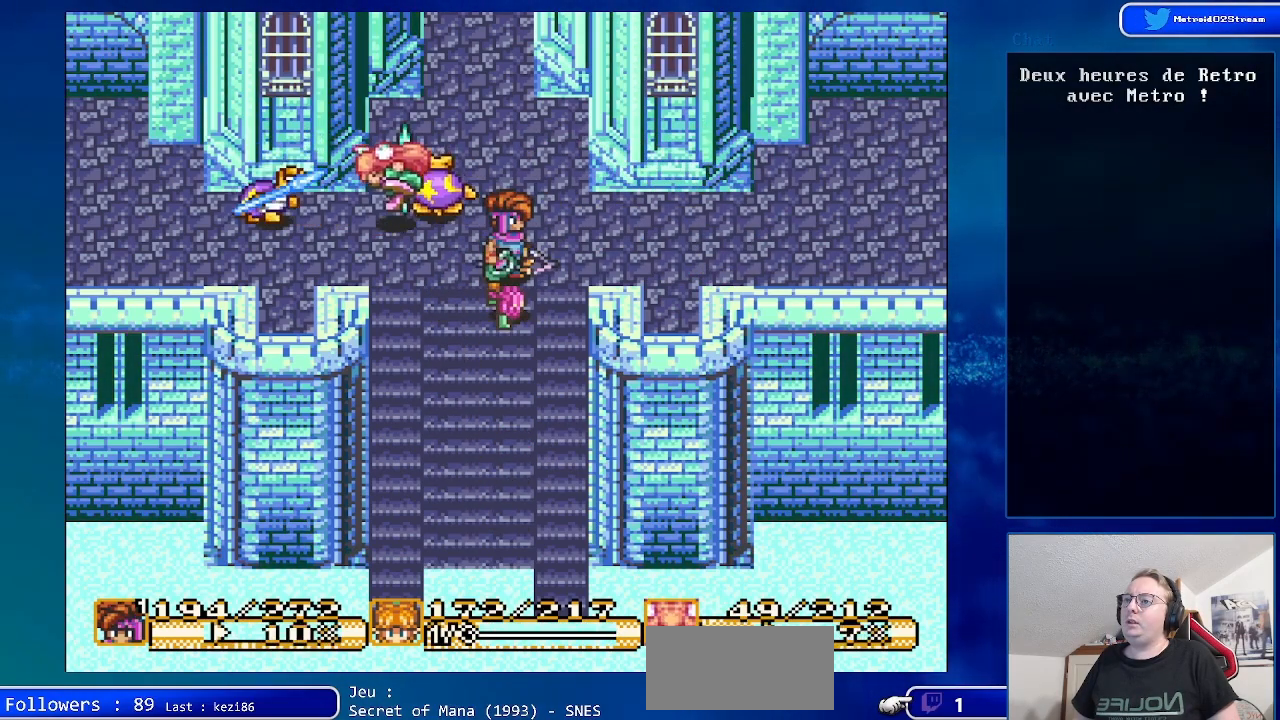
{"buttons": ["DPAD_RIGHT"], "events": [[133, "DPAD_UP", "down"], [267, "DPAD_UP", "up"], [417, "DPAD_RIGHT", "down"]]}
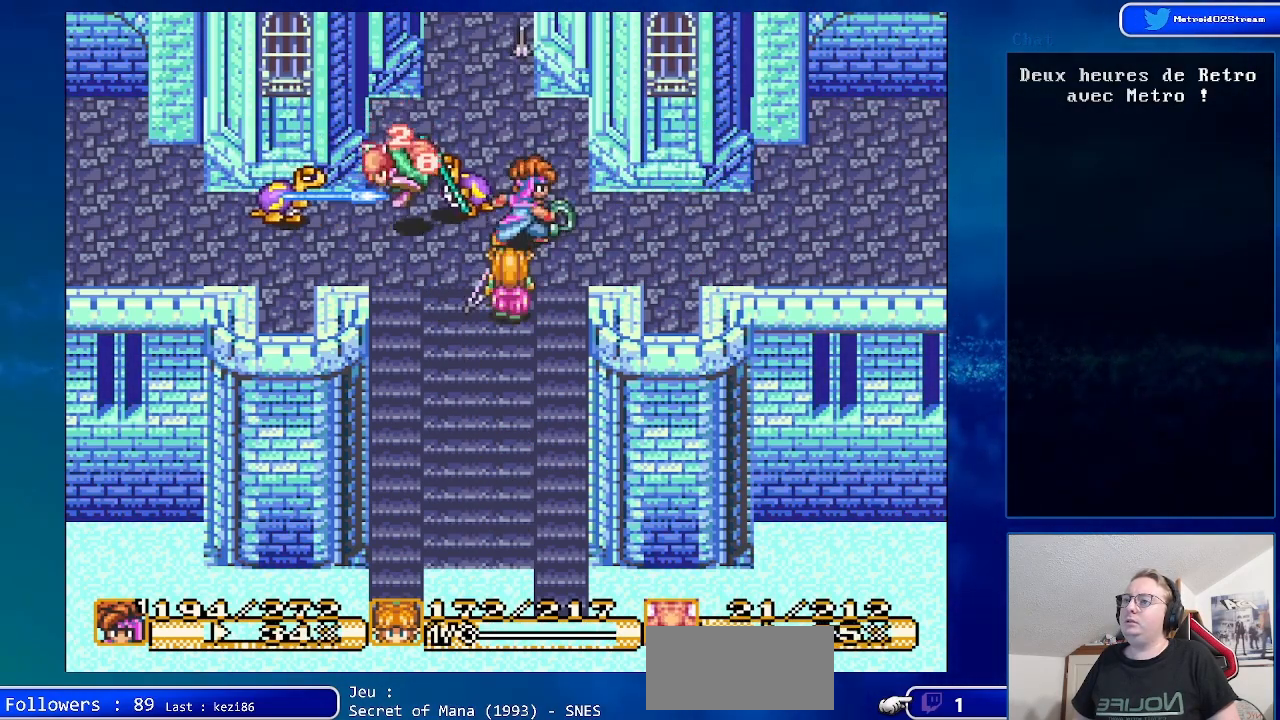
{"buttons": ["DPAD_RIGHT"], "events": []}
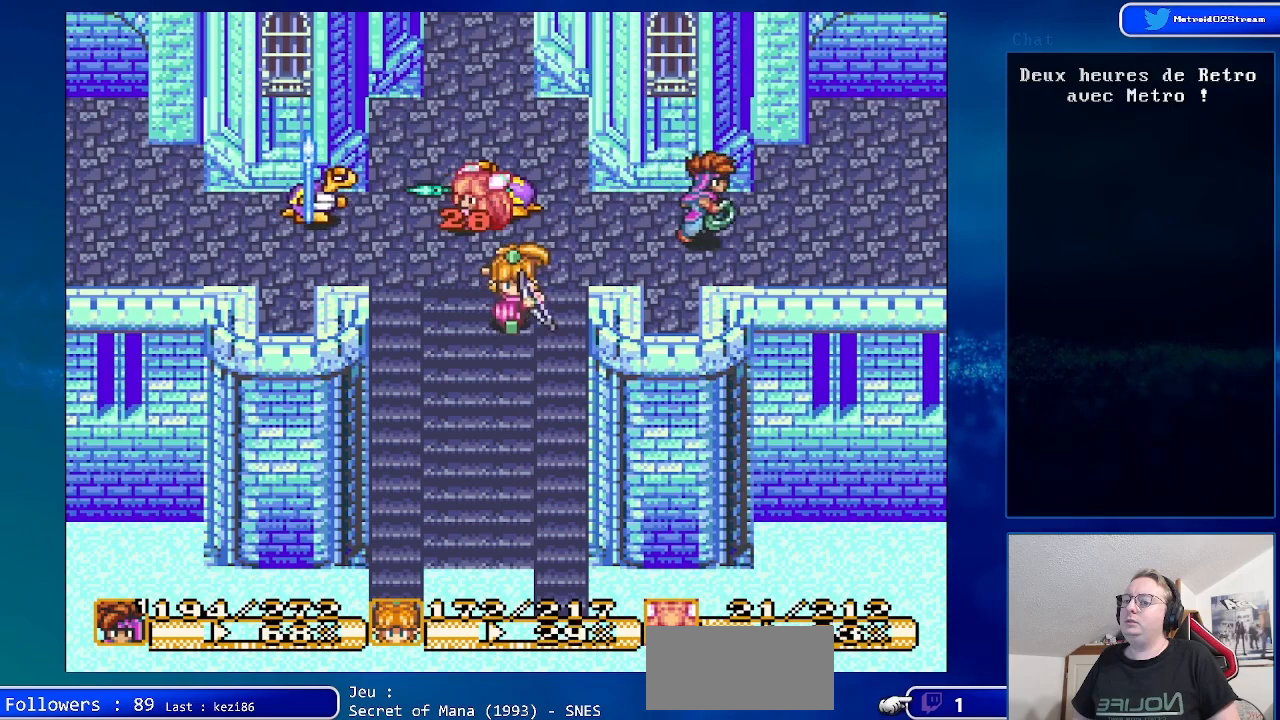
{"buttons": ["DPAD_LEFT"], "events": [[217, "DPAD_RIGHT", "up"], [417, "DPAD_LEFT", "down"]]}
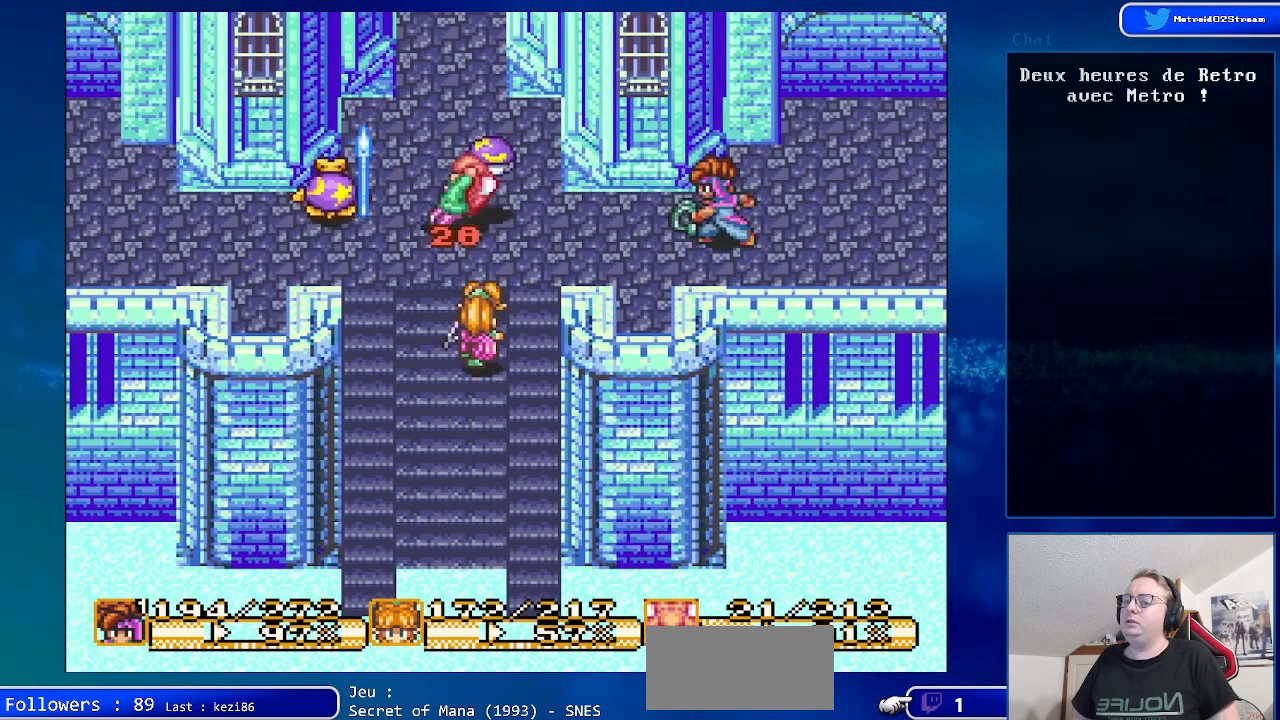
{"buttons": ["A"], "events": [[150, "DPAD_LEFT", "up"], [233, "DPAD_LEFT", "down"], [417, "A", "down"], [433, "DPAD_LEFT", "up"]]}
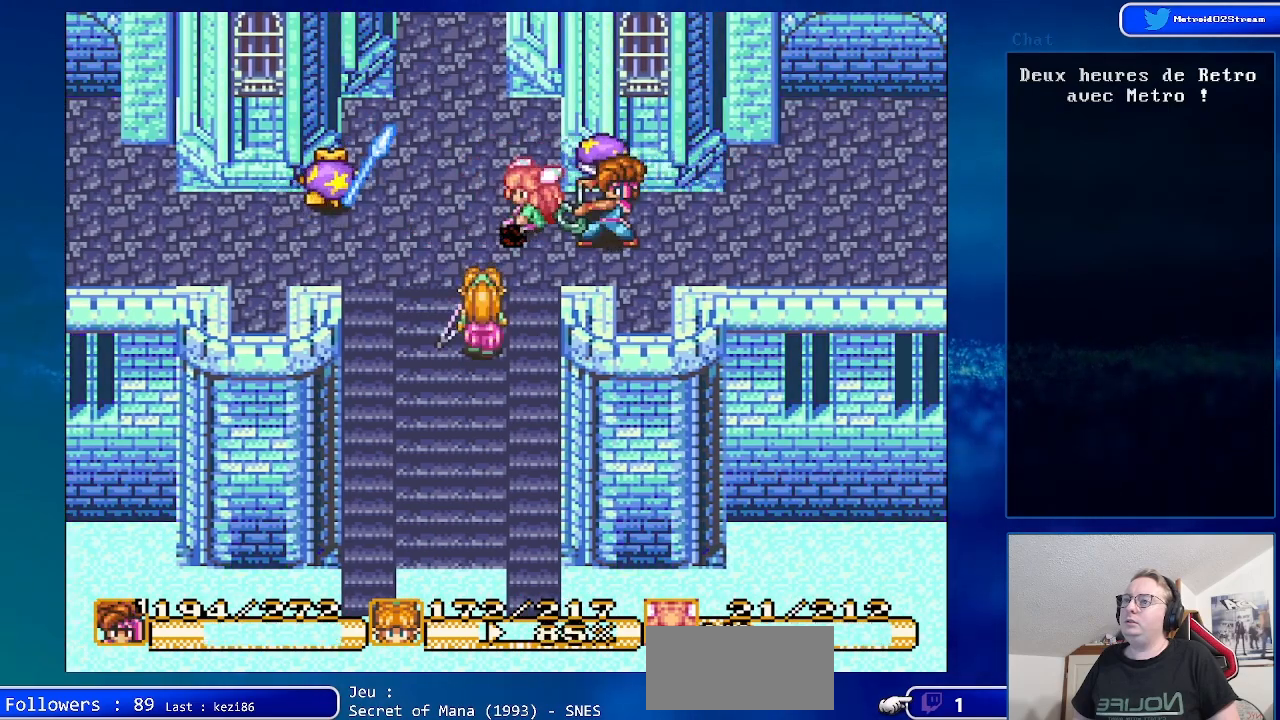
{"buttons": [], "events": [[350, "A", "up"]]}
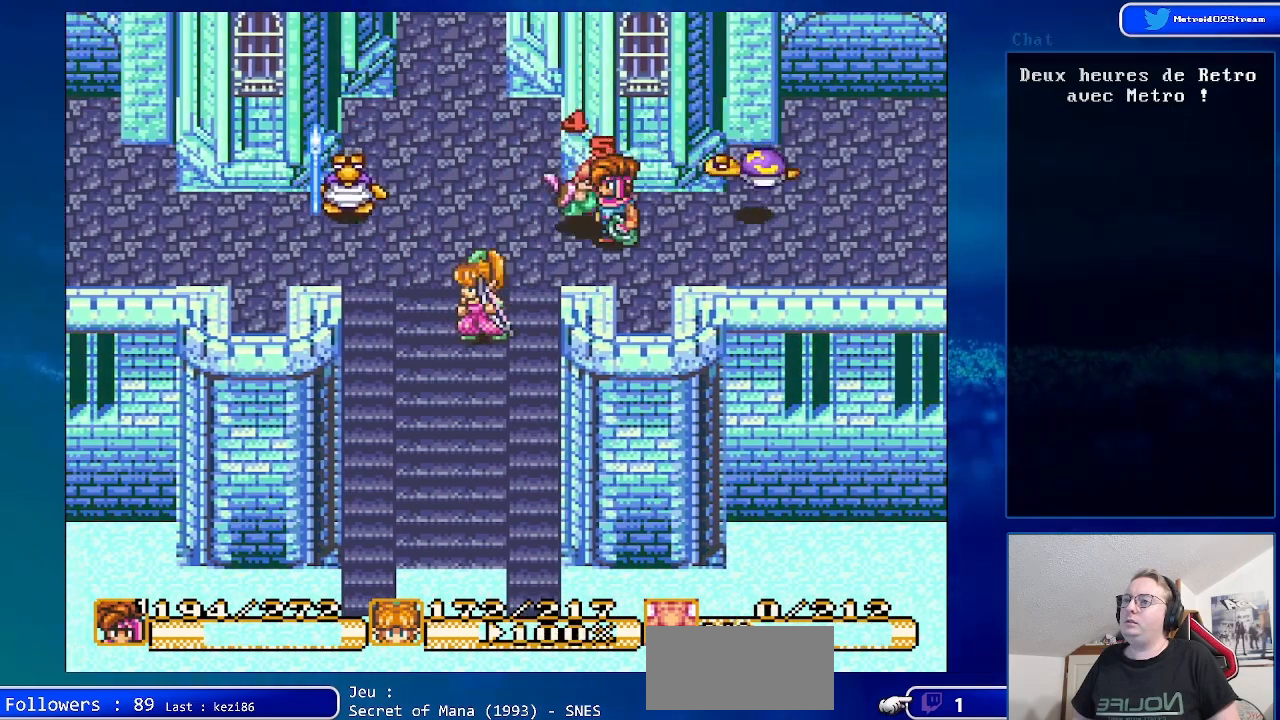
{"buttons": ["DPAD_LEFT"], "events": [[217, "DPAD_LEFT", "down"]]}
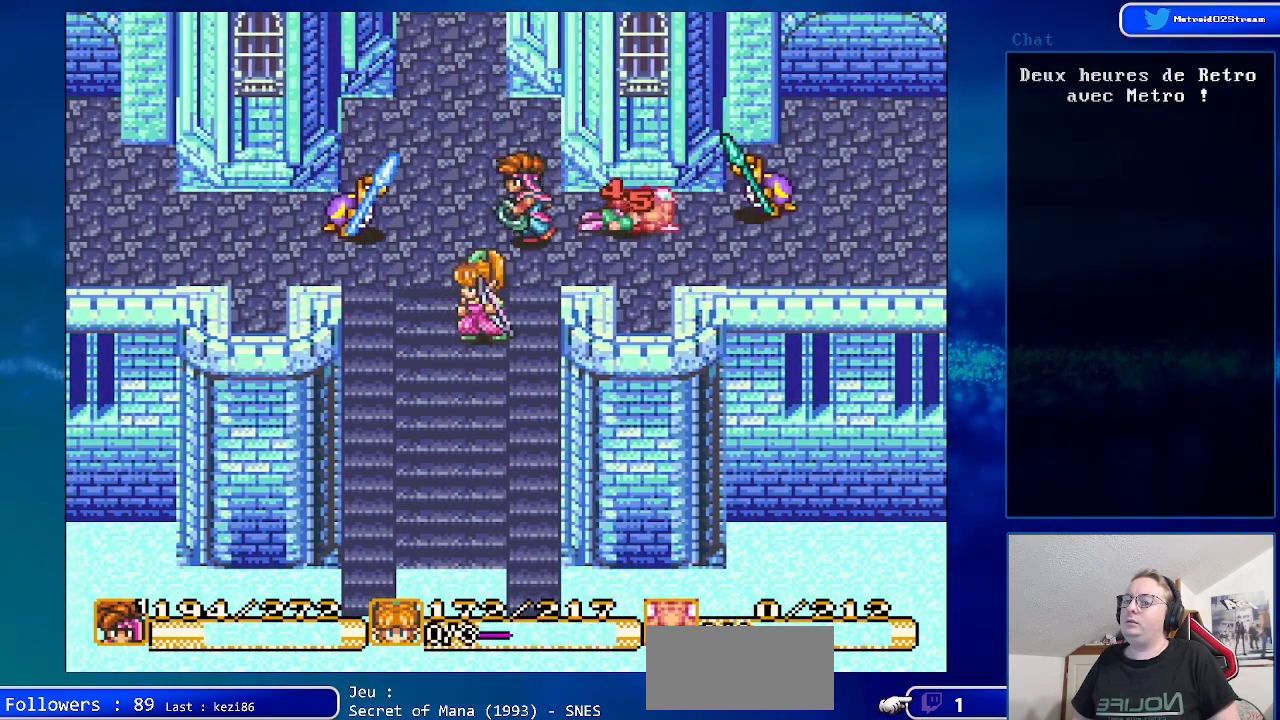
{"buttons": [], "events": [[100, "A", "down"], [117, "DPAD_LEFT", "up"], [283, "A", "up"]]}
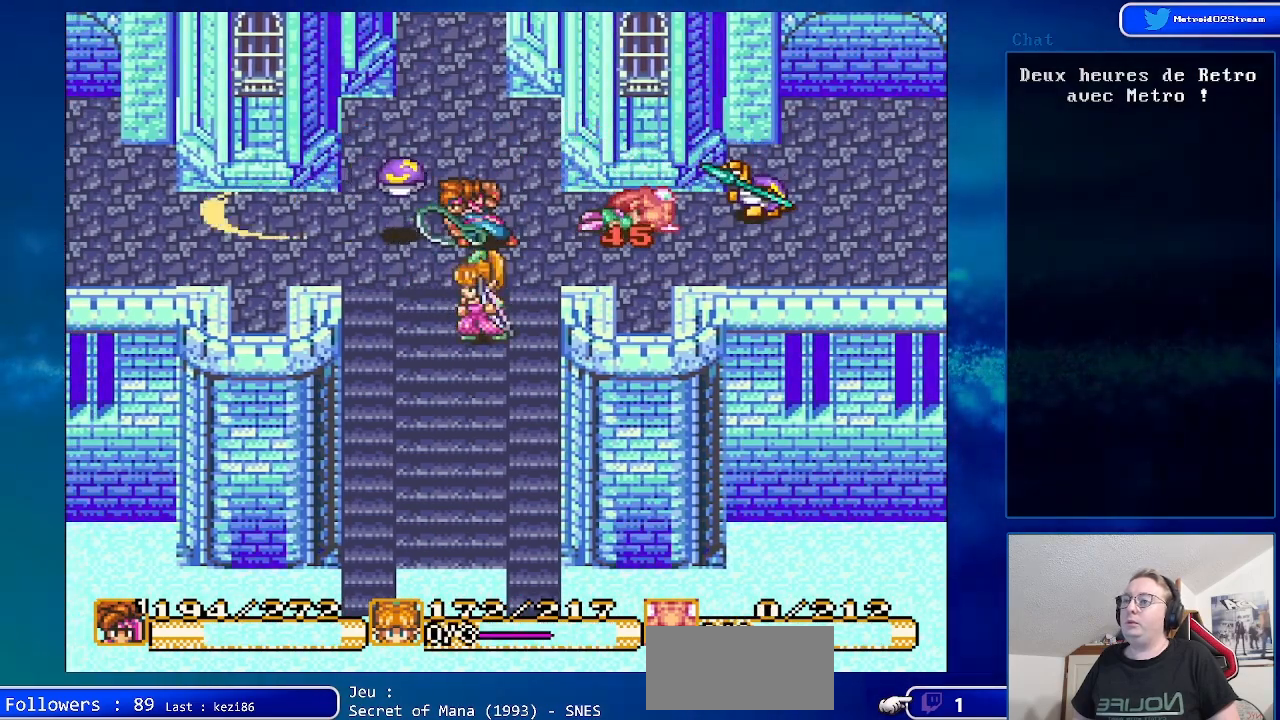
{"buttons": ["DPAD_DOWN"], "events": [[267, "DPAD_DOWN", "down"]]}
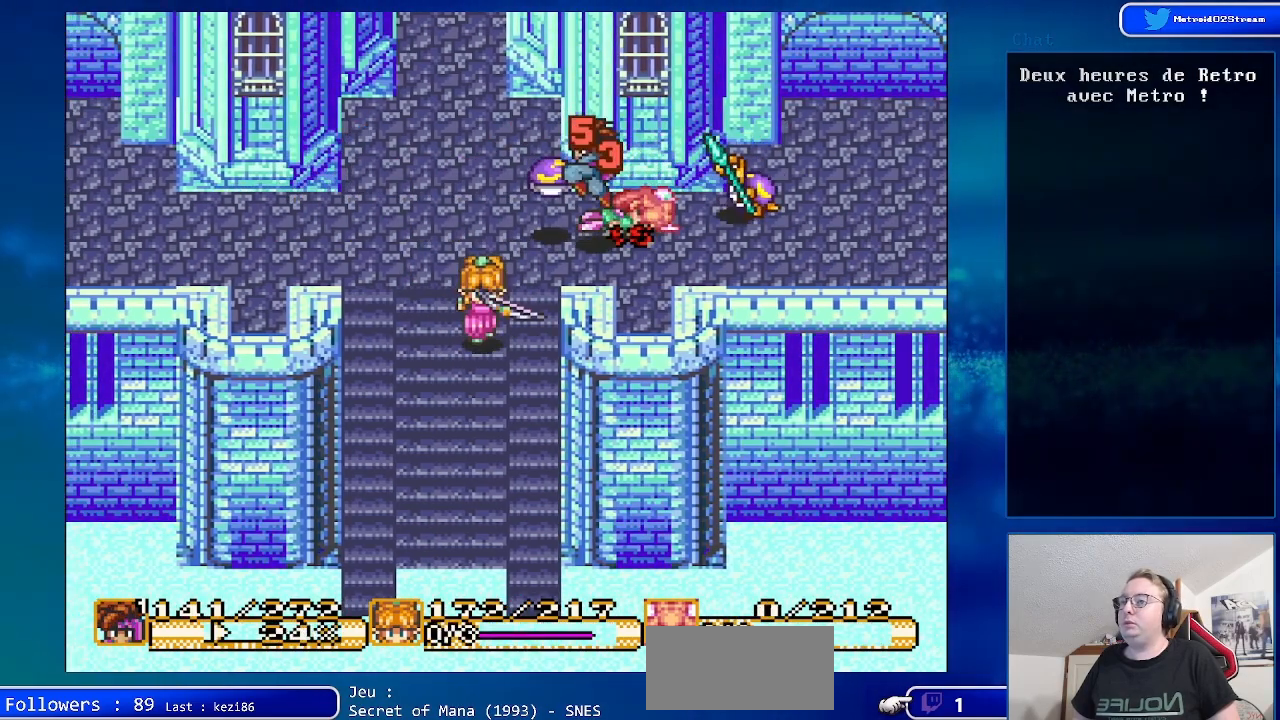
{"buttons": ["DPAD_LEFT"], "events": [[117, "DPAD_DOWN", "up"], [467, "DPAD_LEFT", "down"]]}
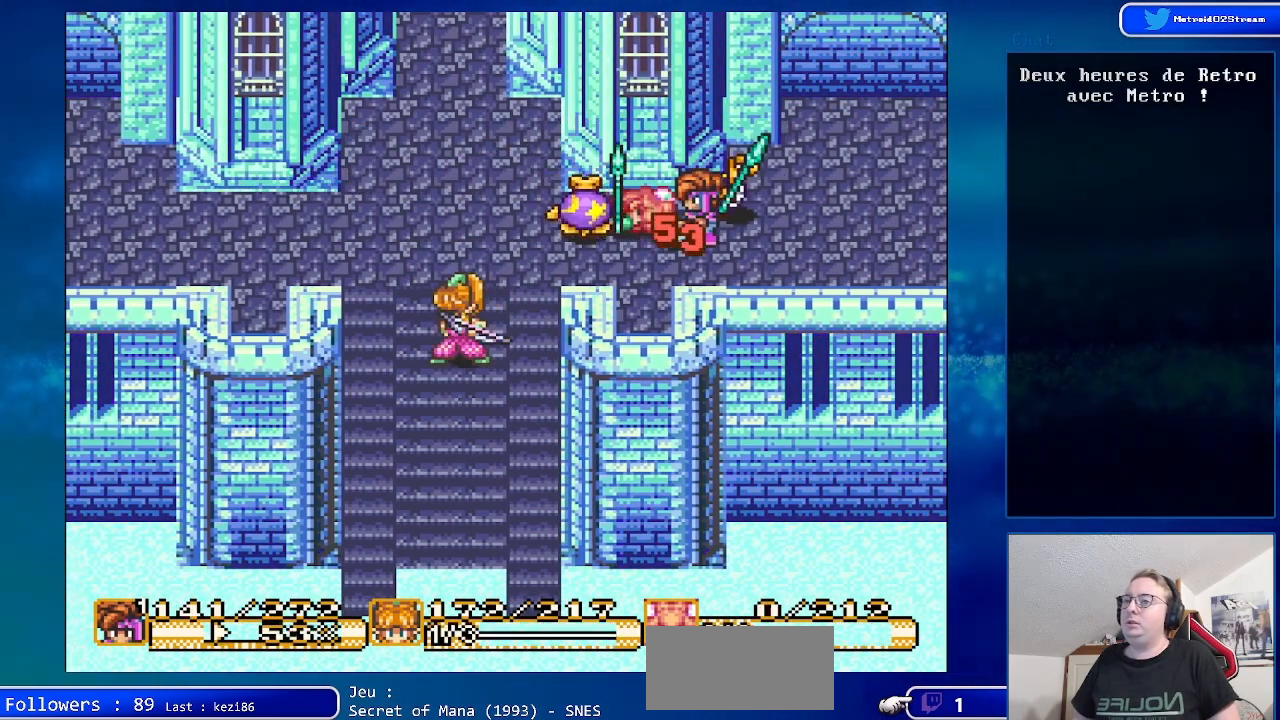
{"buttons": ["DPAD_LEFT"], "events": [[133, "DPAD_LEFT", "up"], [383, "DPAD_LEFT", "down"]]}
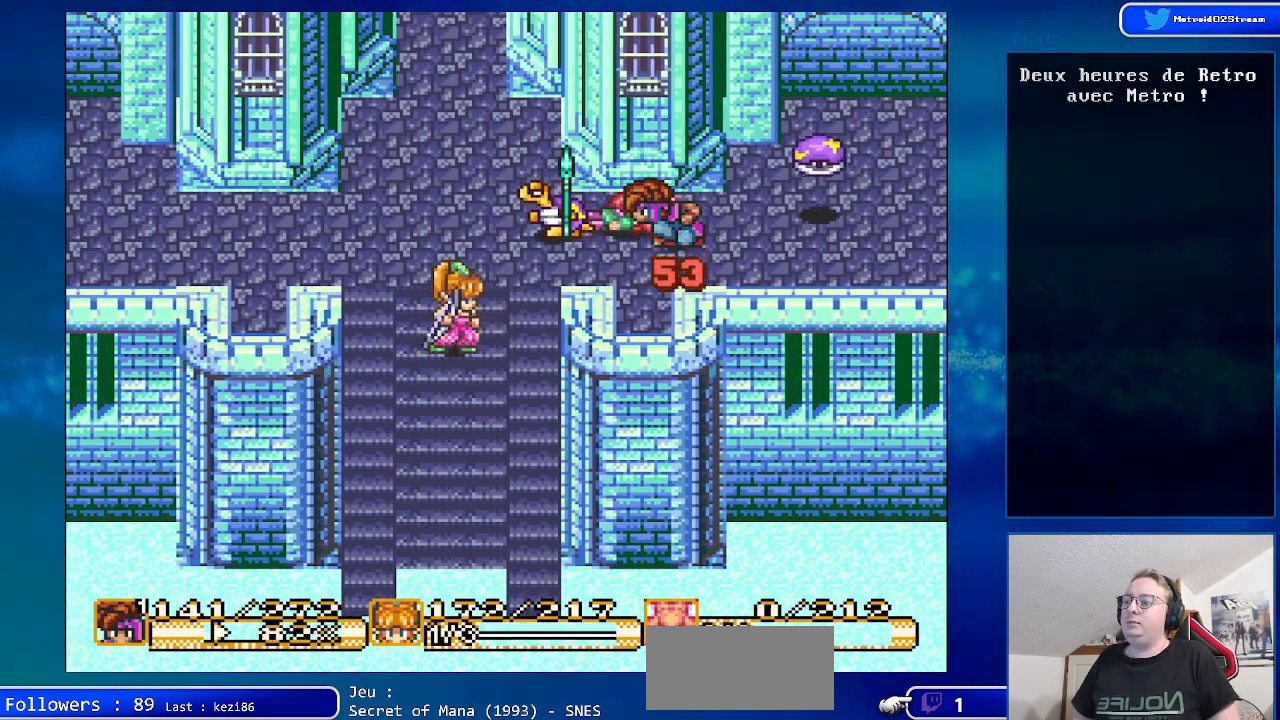
{"buttons": ["DPAD_LEFT"], "events": []}
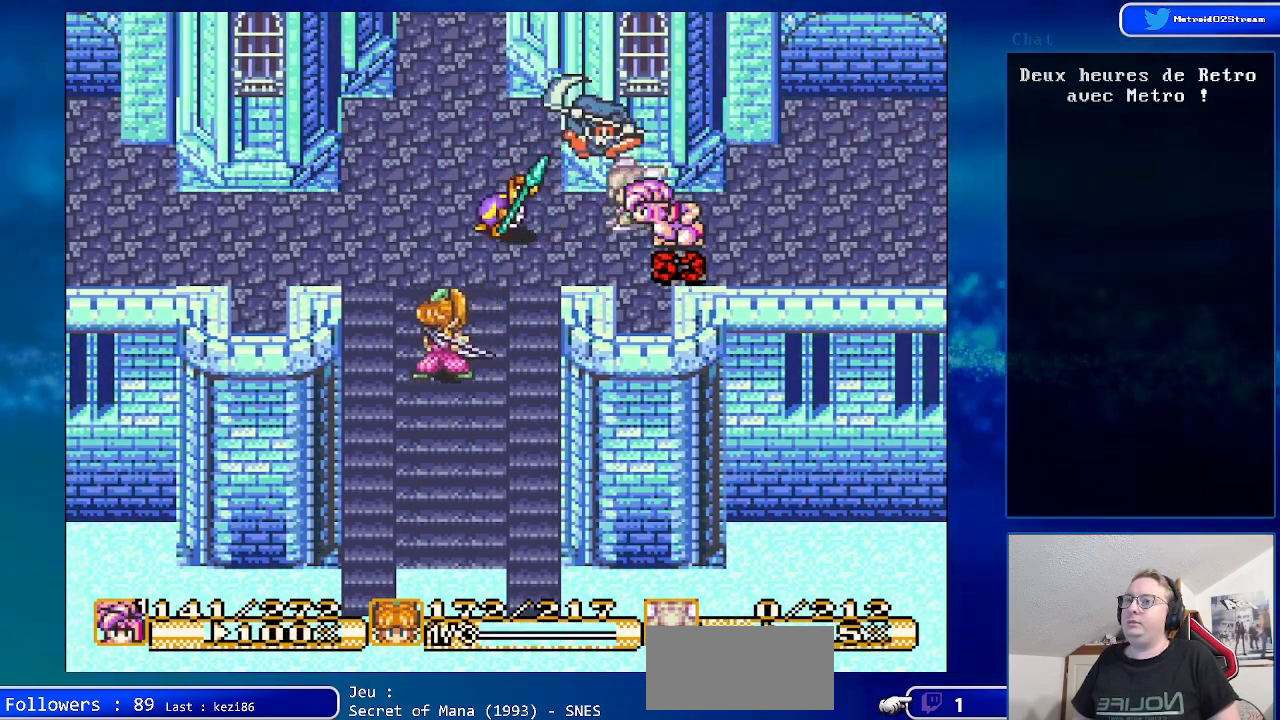
{"buttons": ["A"], "events": [[317, "A", "down"], [350, "DPAD_LEFT", "up"]]}
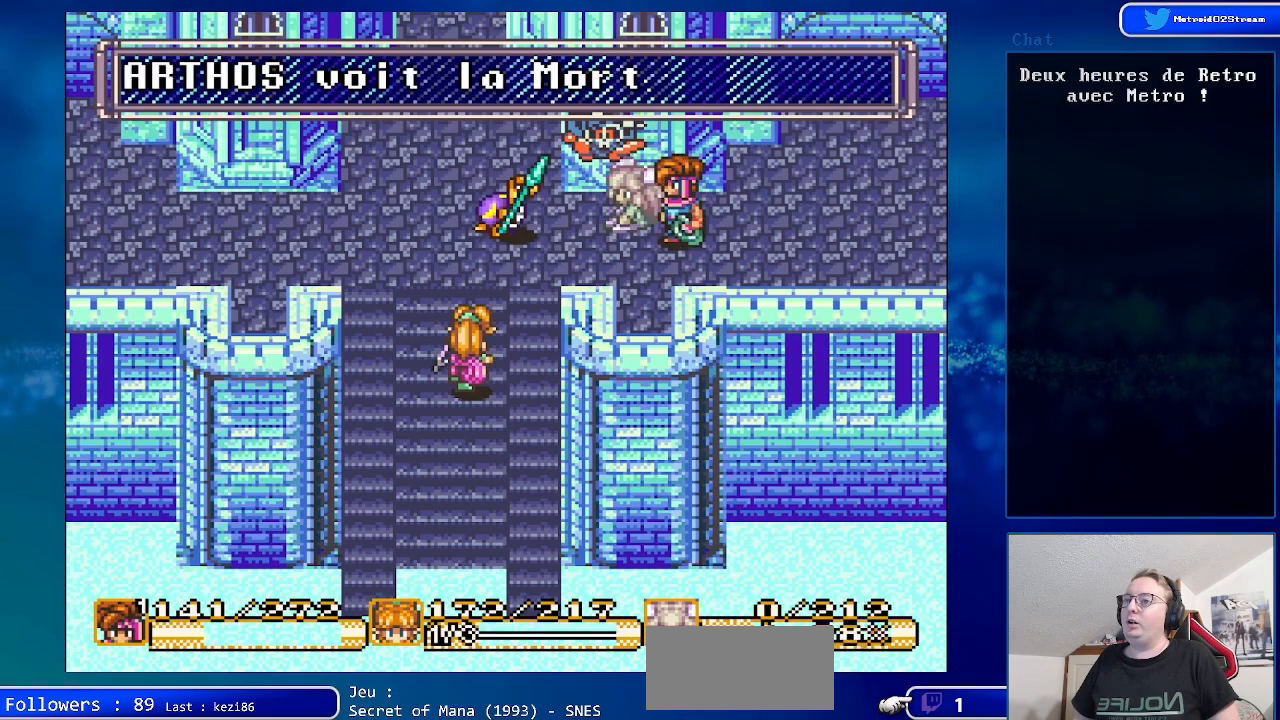
{"buttons": [], "events": [[50, "A", "up"], [133, "DPAD_LEFT", "down"], [250, "A", "down"], [333, "DPAD_LEFT", "up"], [433, "A", "up"]]}
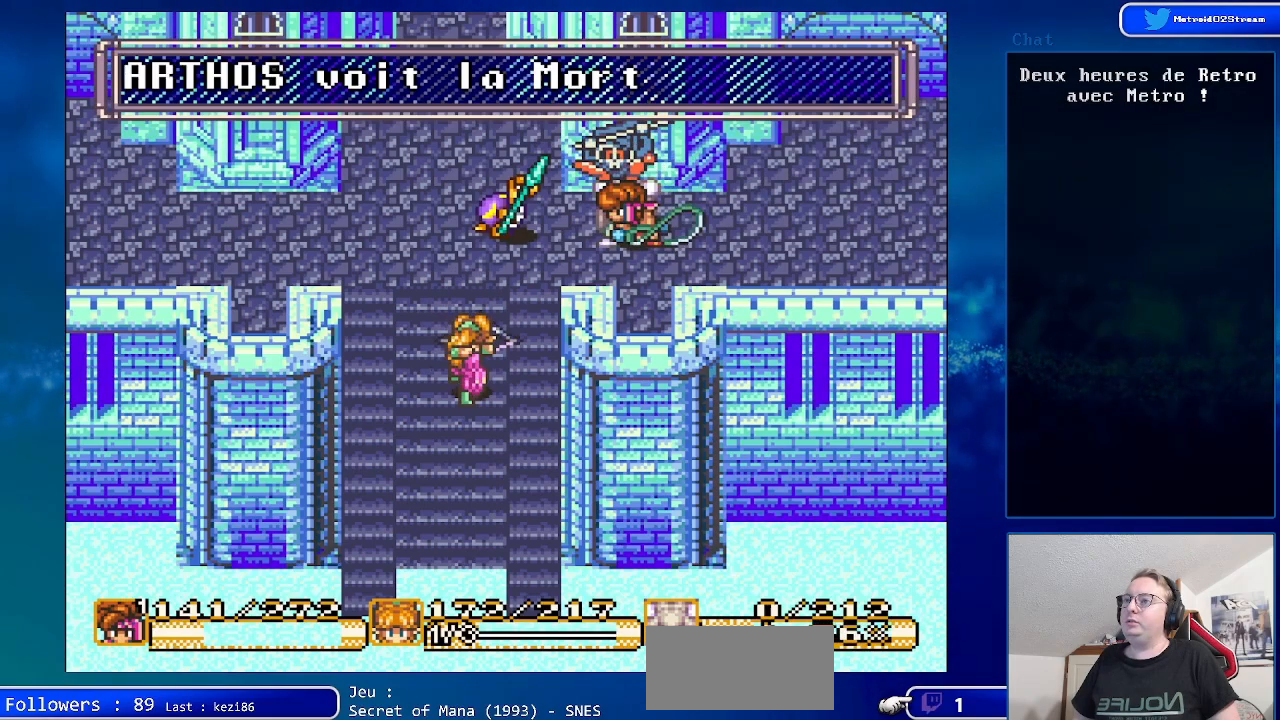
{"buttons": ["DPAD_LEFT"], "events": [[267, "DPAD_LEFT", "down"]]}
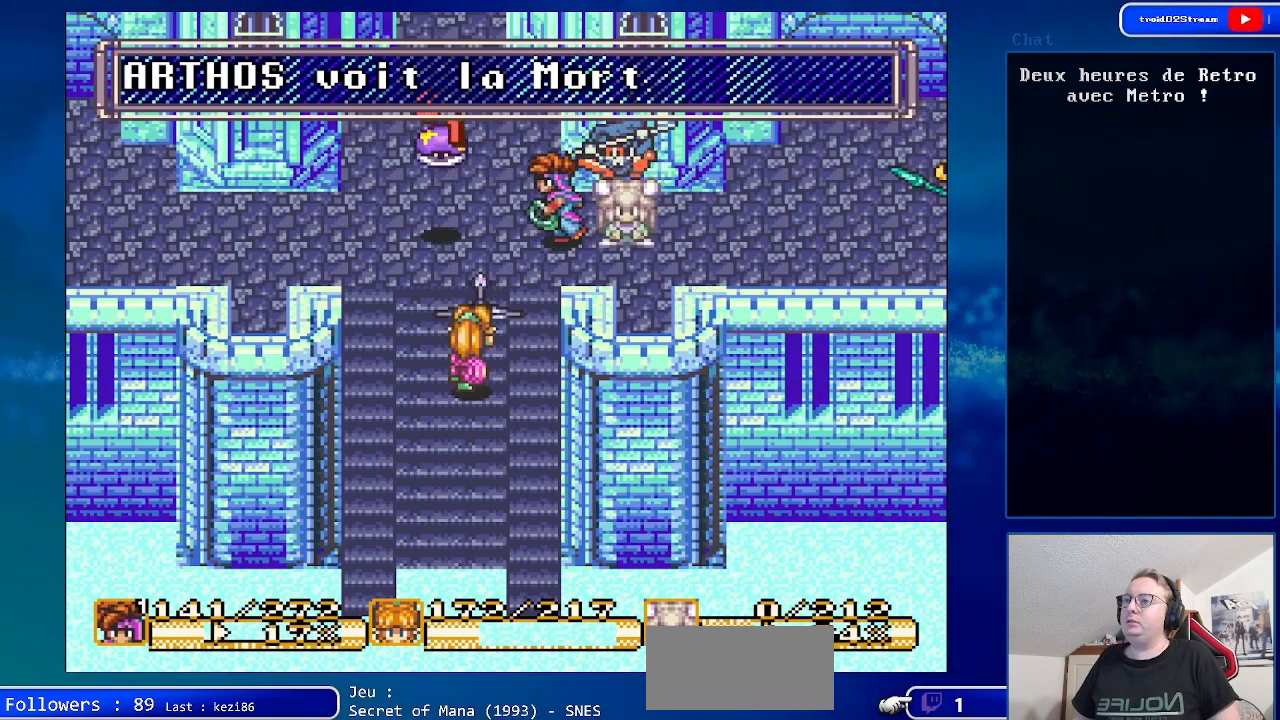
{"buttons": ["DPAD_DOWN"], "events": [[200, "DPAD_DOWN", "down"], [317, "DPAD_LEFT", "up"]]}
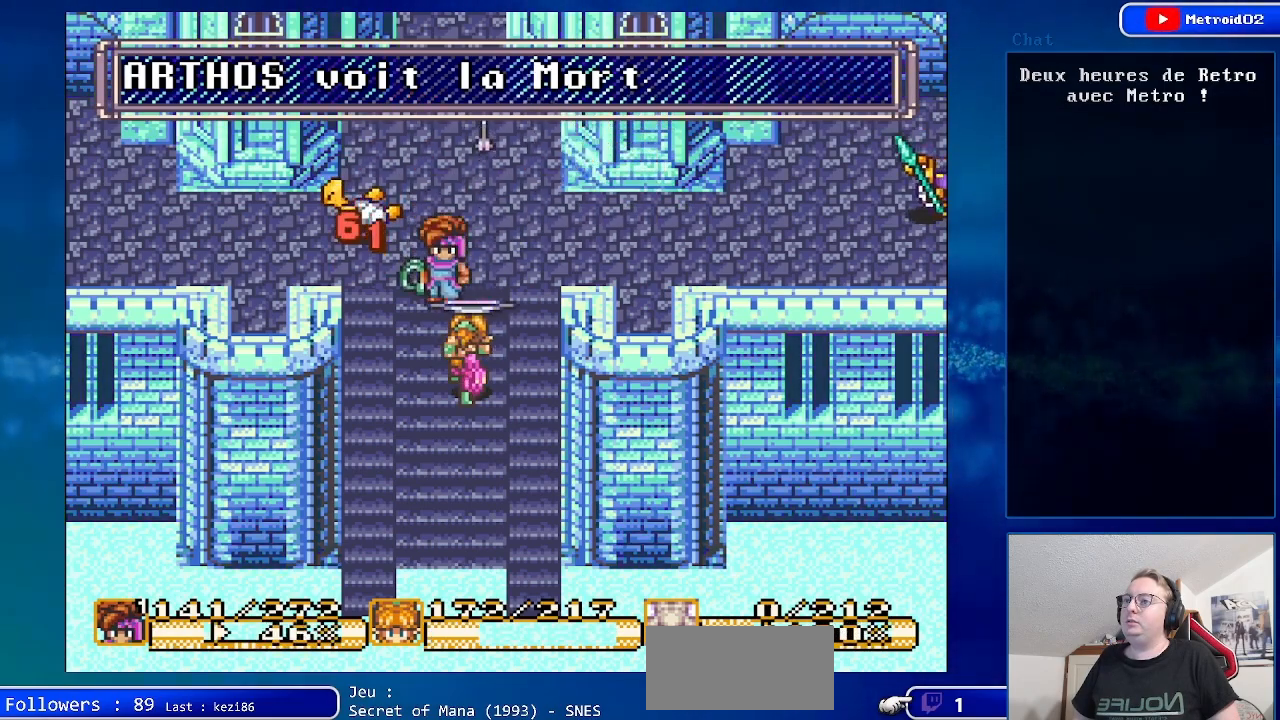
{"buttons": ["DPAD_DOWN"], "events": []}
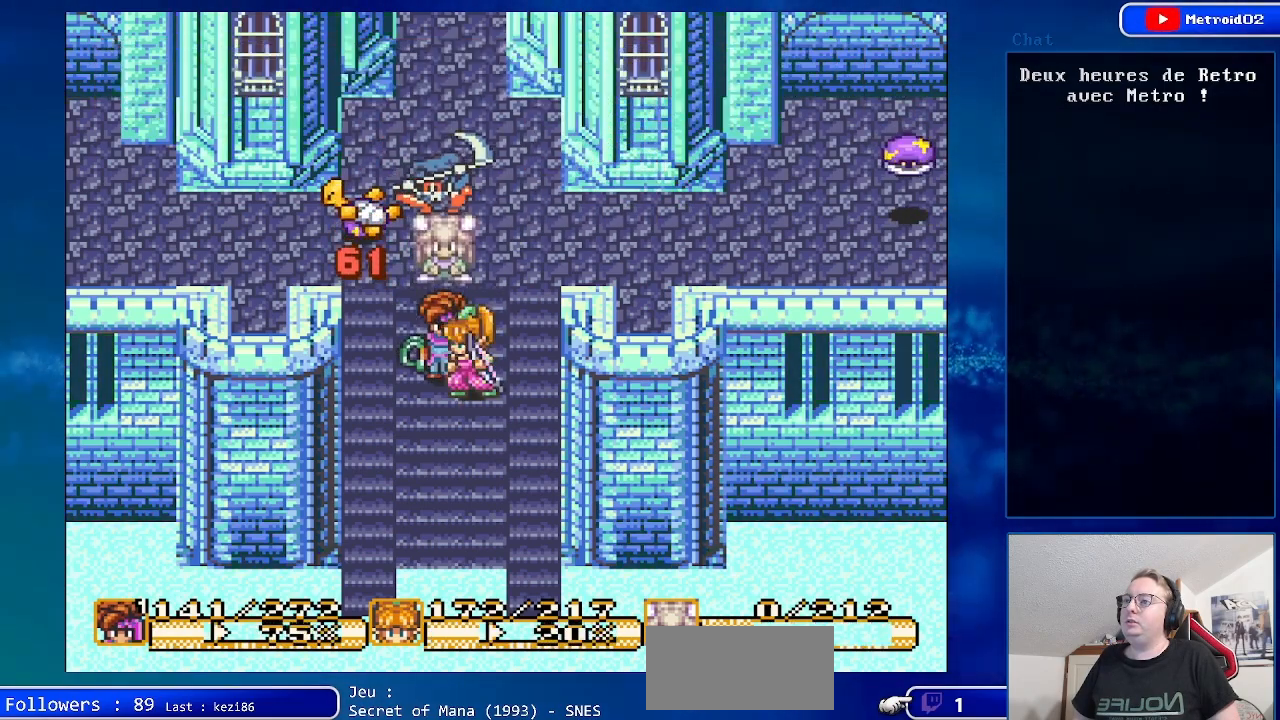
{"buttons": ["B", "DPAD_DOWN"], "events": [[183, "B", "down"]]}
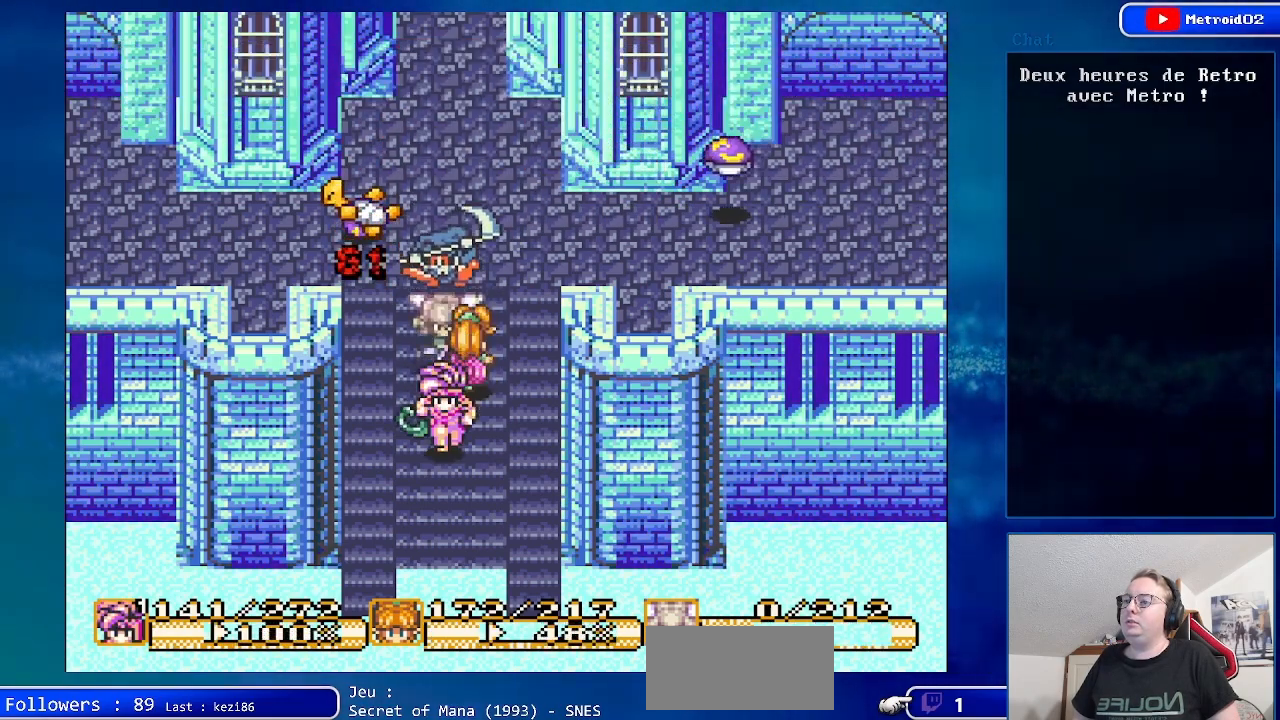
{"buttons": ["B", "DPAD_DOWN"], "events": []}
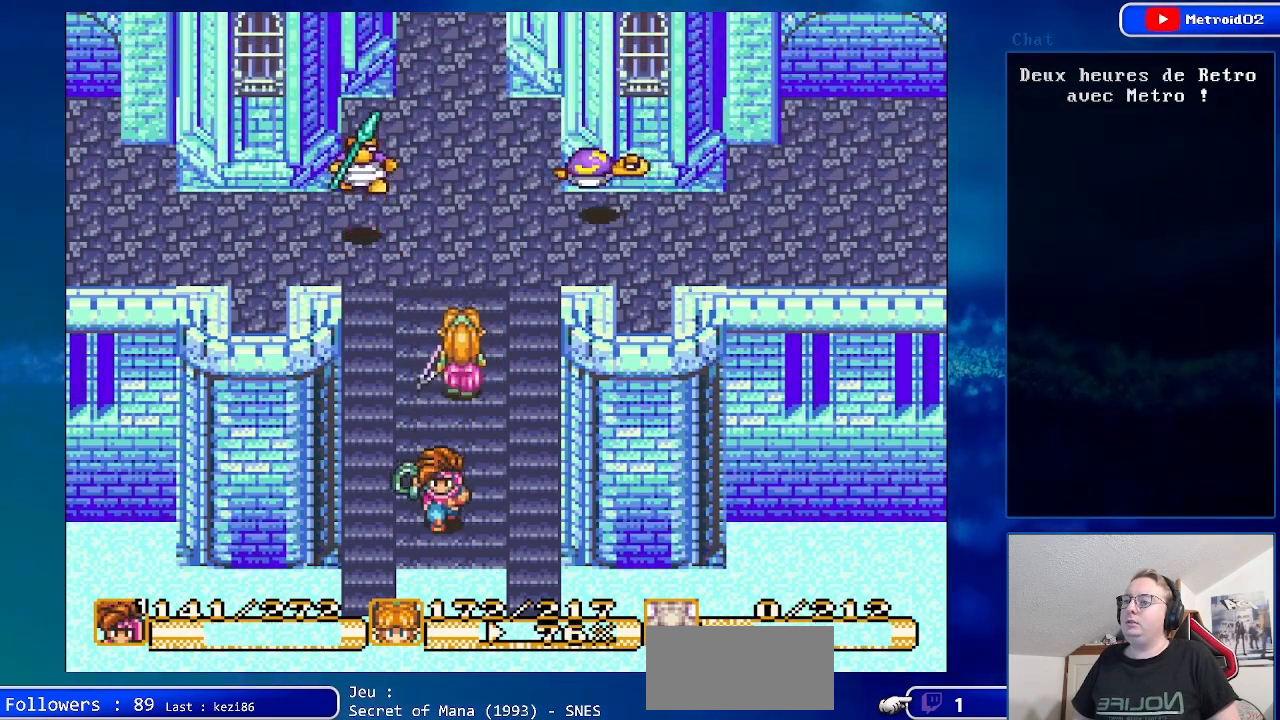
{"buttons": ["B", "DPAD_DOWN"], "events": []}
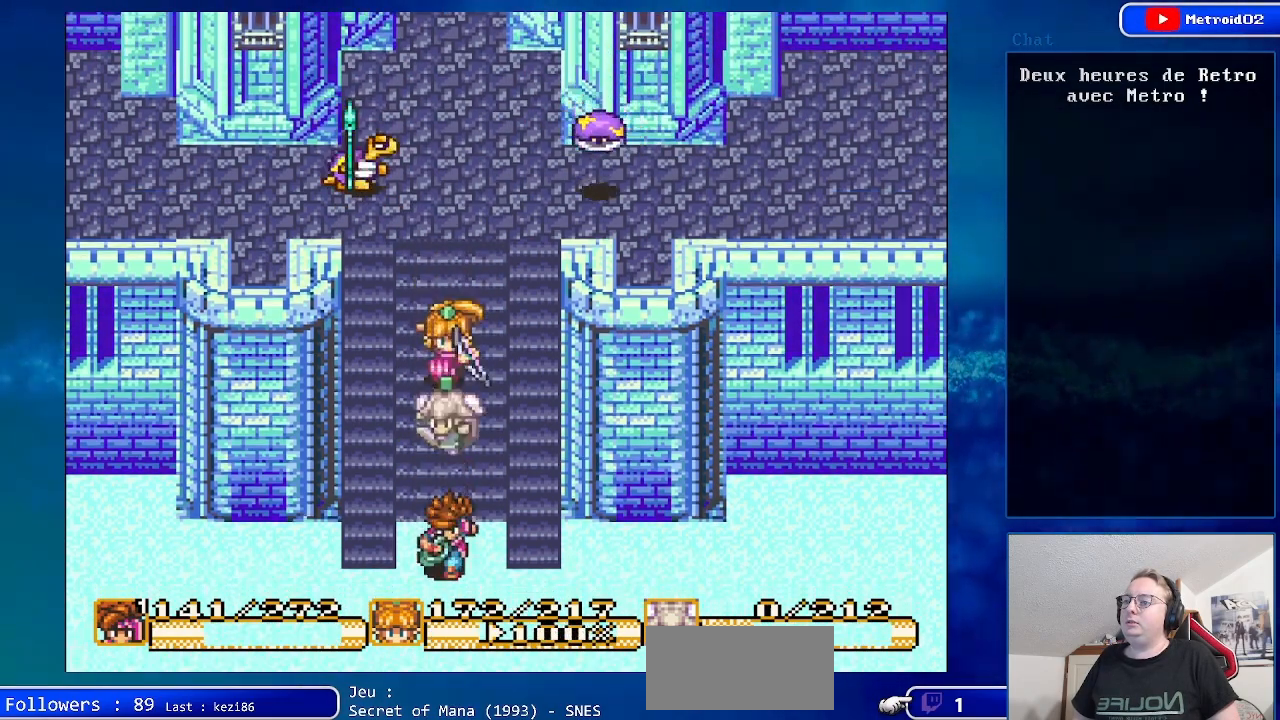
{"buttons": ["B", "DPAD_DOWN"], "events": []}
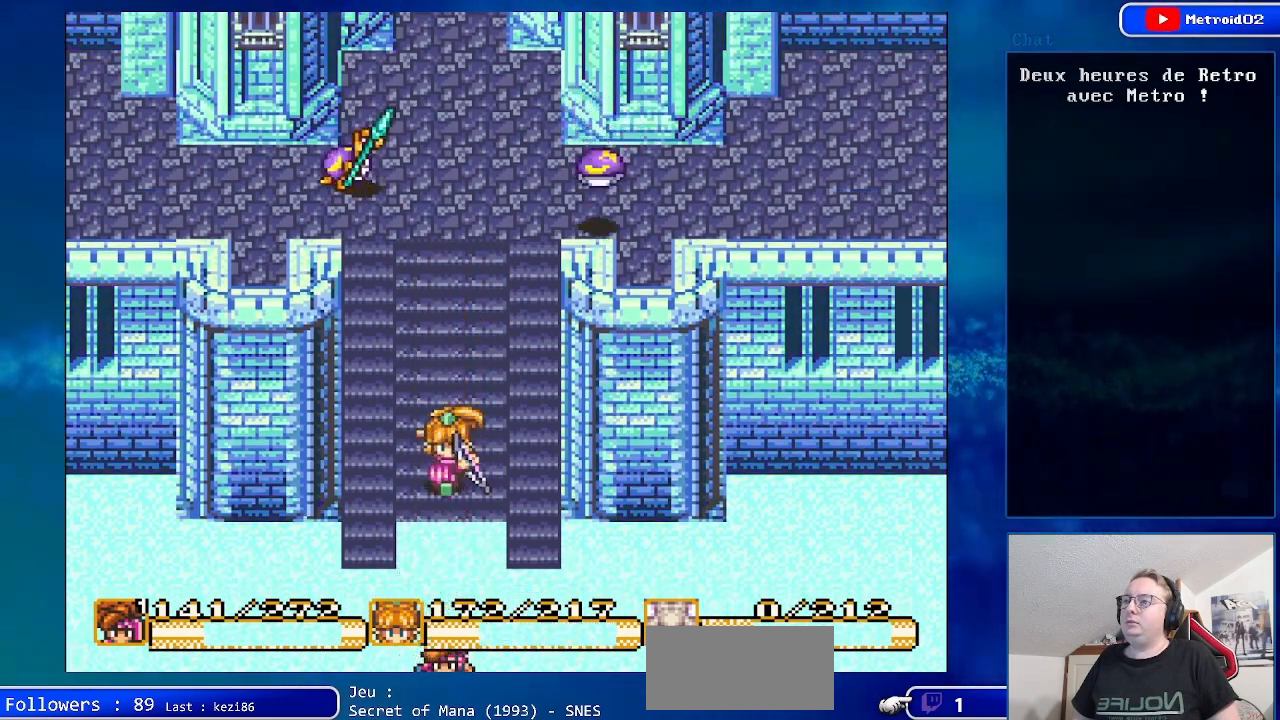
{"buttons": [], "events": [[133, "B", "up"], [283, "DPAD_DOWN", "up"]]}
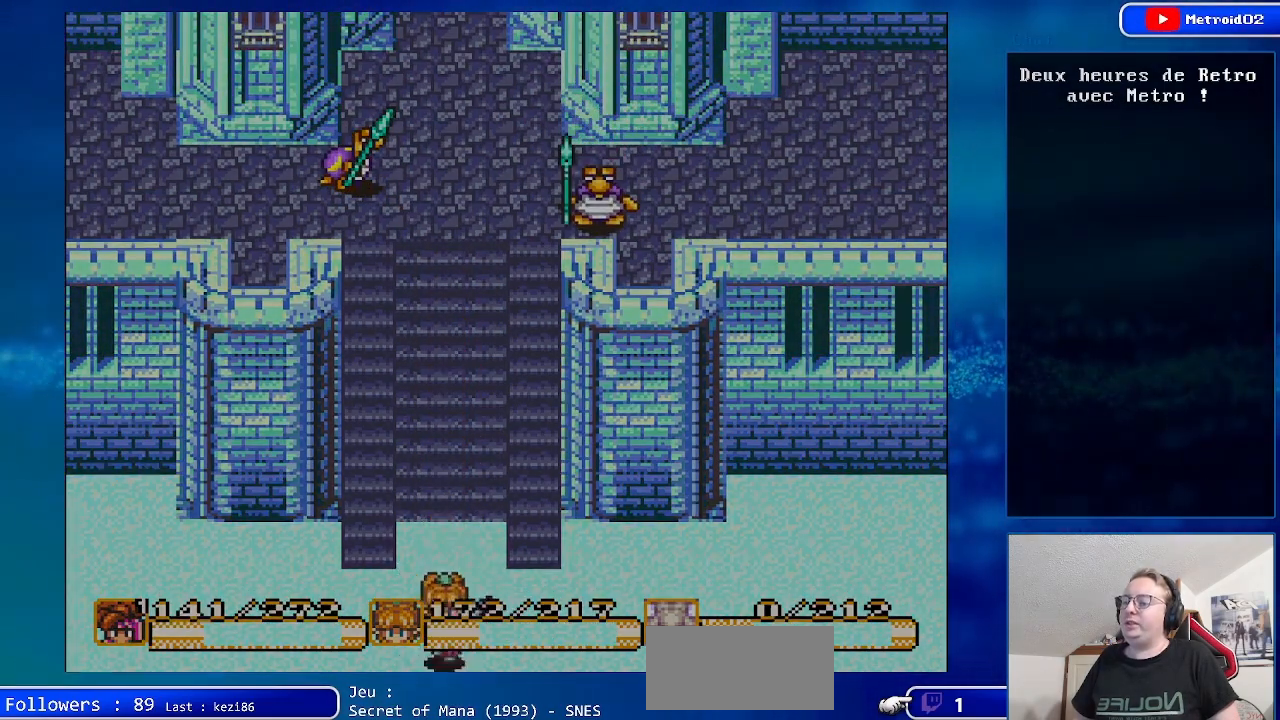
{"buttons": [], "events": []}
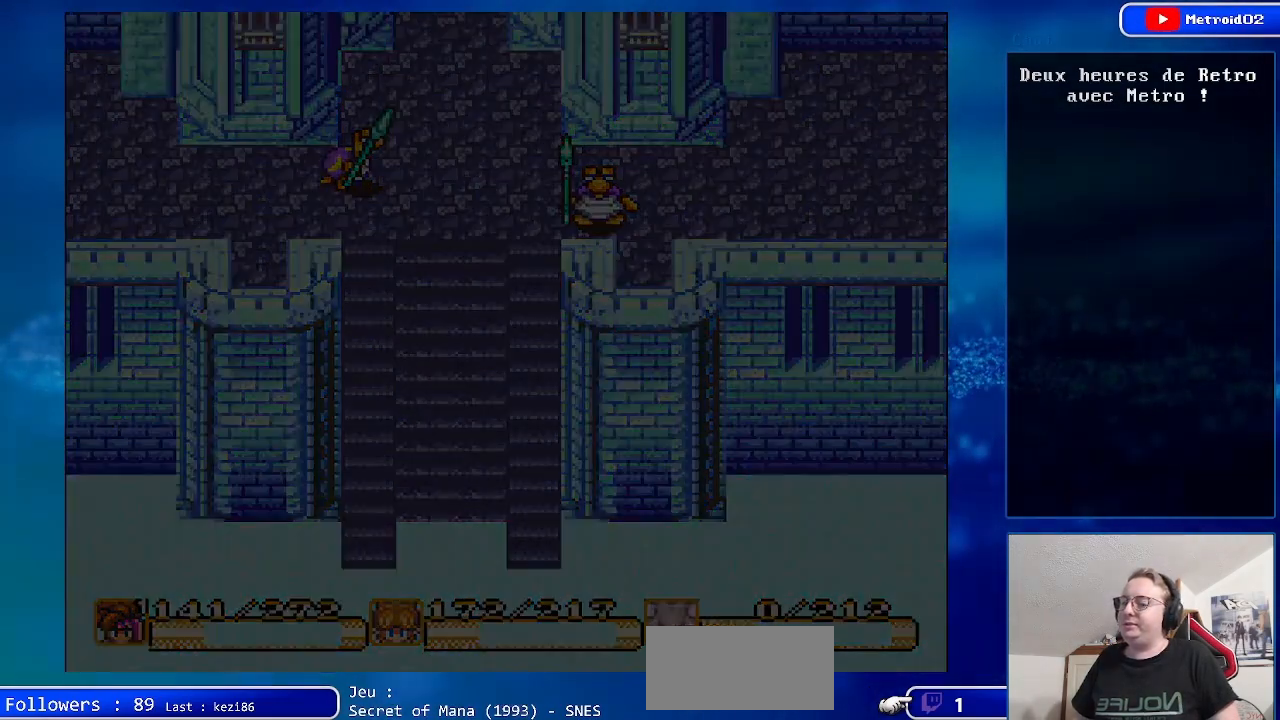
{"buttons": [], "events": []}
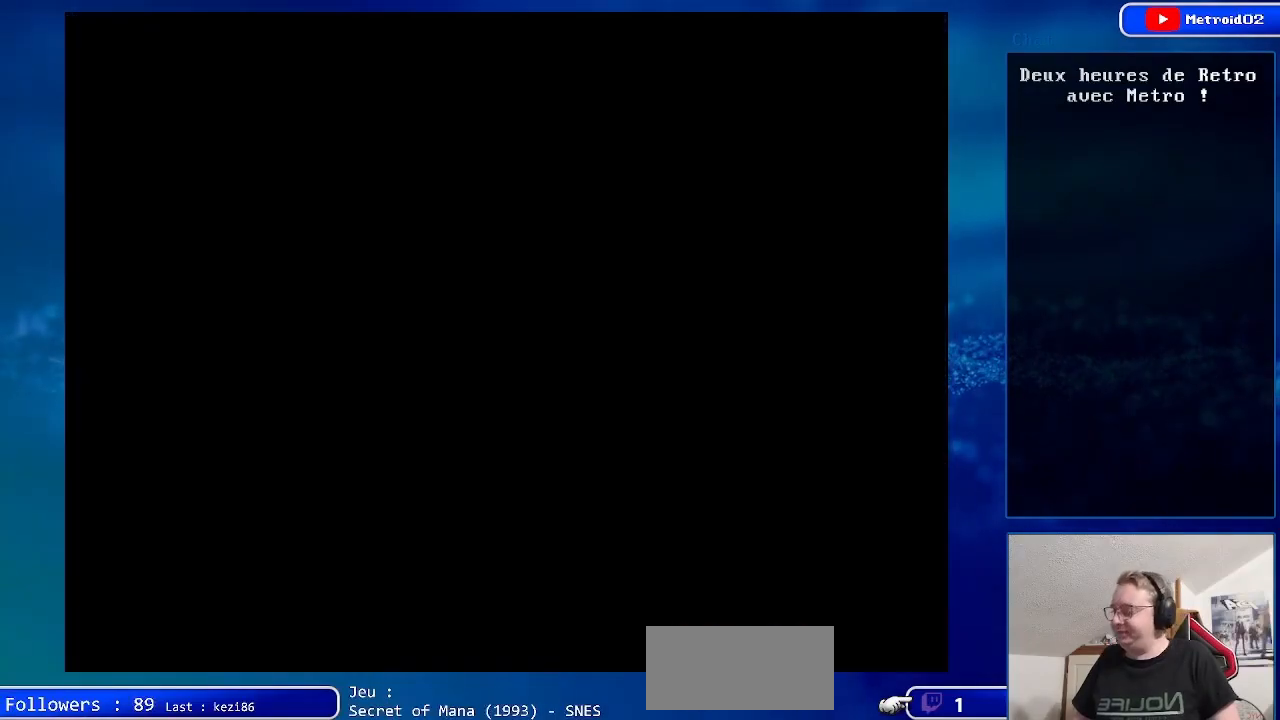
{"buttons": [], "events": []}